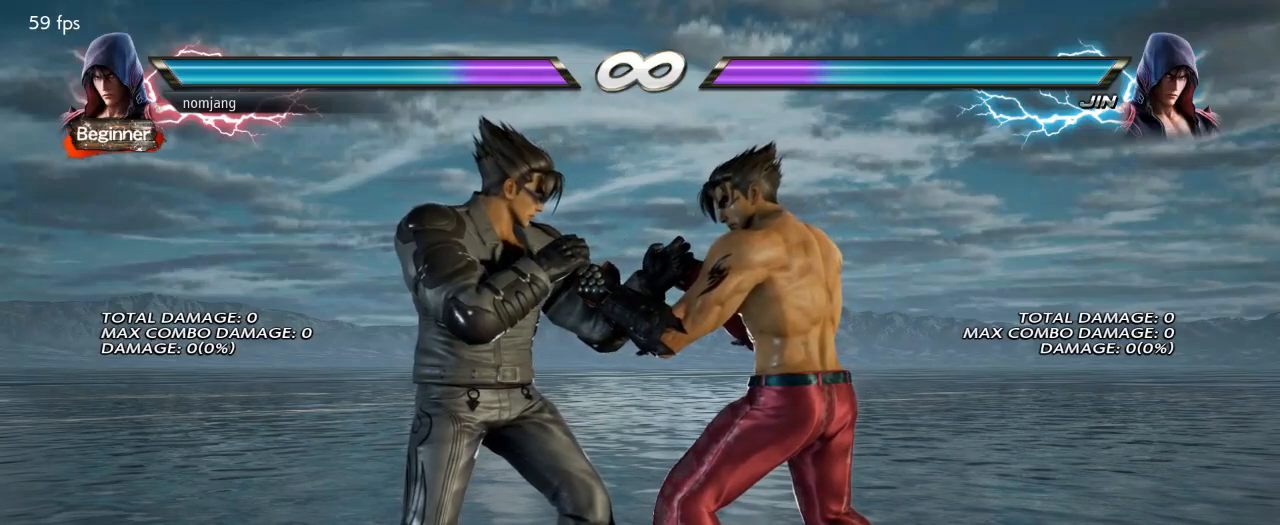
Gameplay with a controller (PlayStation layout); each line is a JSON object with the inputs held at the frame after it. "events" lists button and stick changes between this image and that frame as [ms after this image, input, new state], when the widget could be followed in between.
{"buttons": [], "left_stick": "center", "right_stick": "center", "events": []}
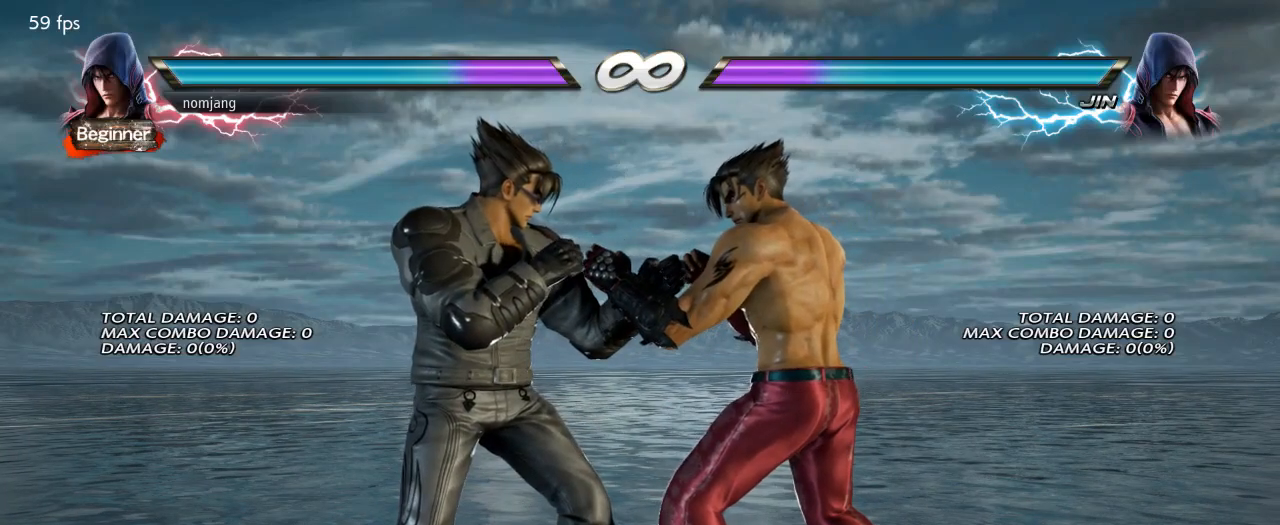
{"buttons": [], "left_stick": "center", "right_stick": "center", "events": []}
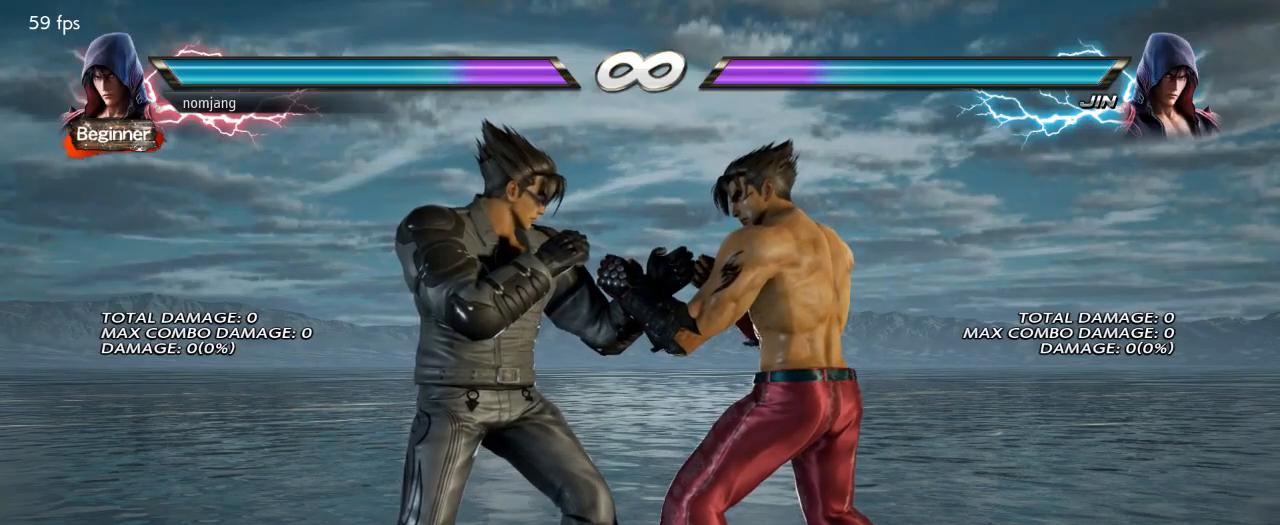
{"buttons": [], "left_stick": "center", "right_stick": "center", "events": []}
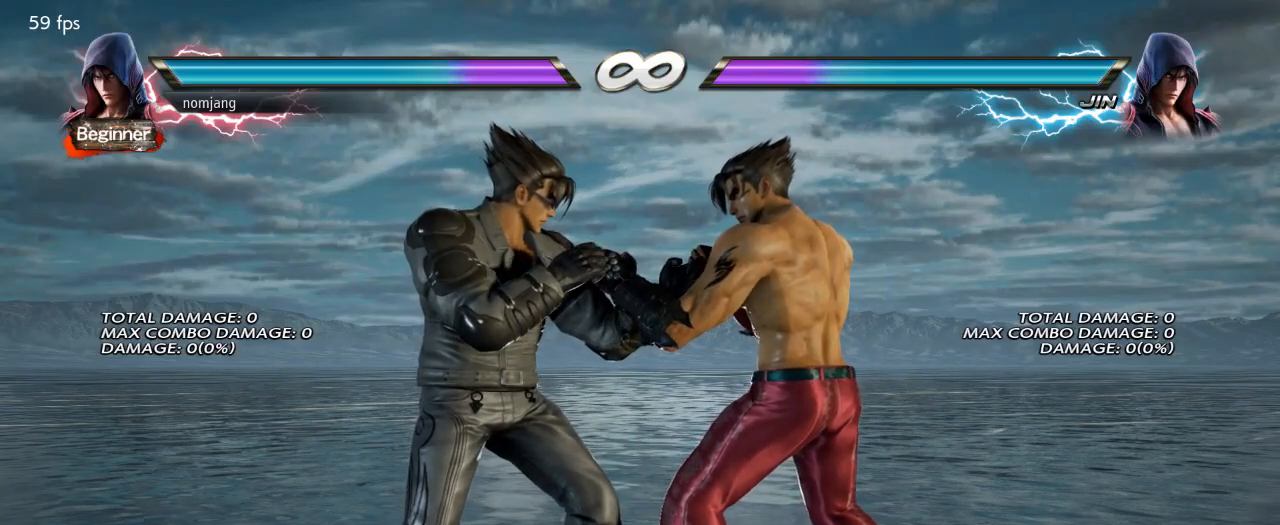
{"buttons": ["DPAD_RIGHT"], "left_stick": "center", "right_stick": "center", "events": [[183, "DPAD_RIGHT", "down"], [250, "DPAD_RIGHT", "up"], [350, "DPAD_RIGHT", "down"], [417, "DPAD_RIGHT", "up"], [501, "DPAD_RIGHT", "down"]]}
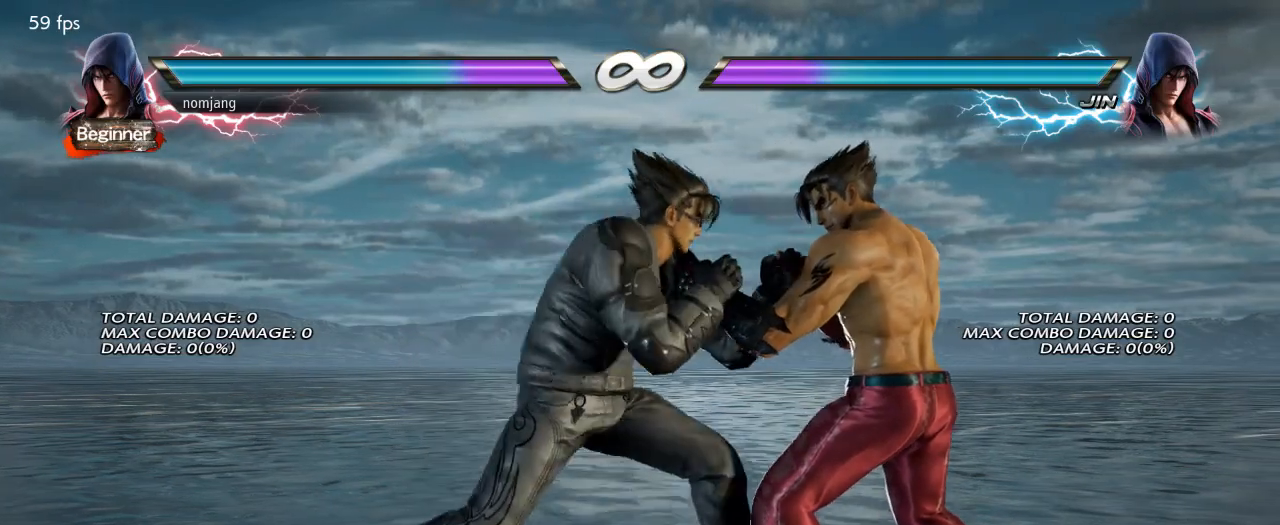
{"buttons": [], "left_stick": "center", "right_stick": "center", "events": [[33, "DPAD_RIGHT", "up"]]}
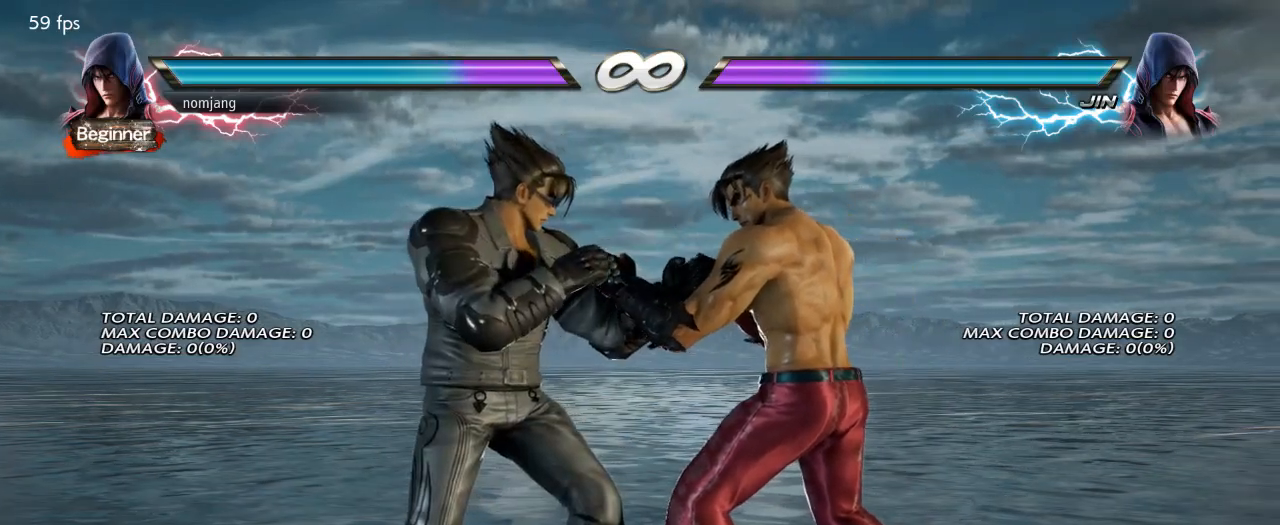
{"buttons": [], "left_stick": "center", "right_stick": "center", "events": []}
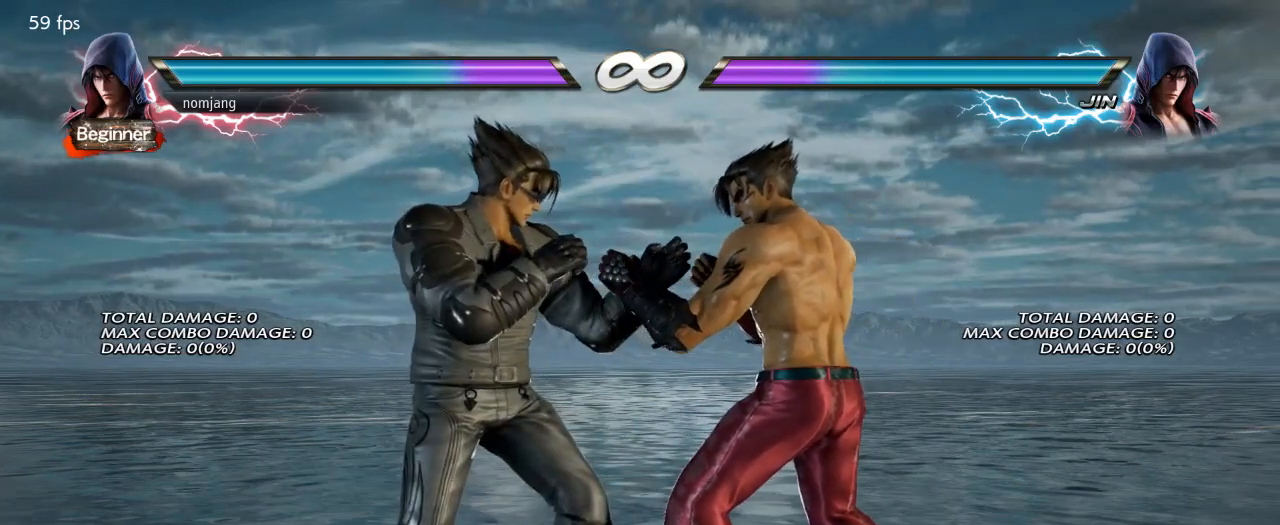
{"buttons": [], "left_stick": "center", "right_stick": "center", "events": []}
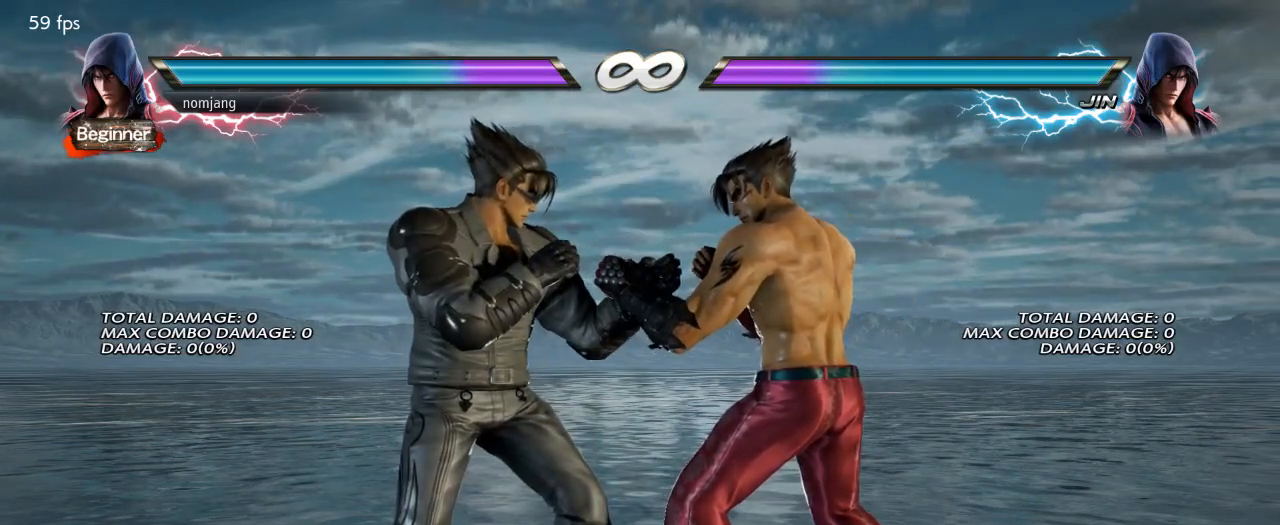
{"buttons": [], "left_stick": "center", "right_stick": "center", "events": [[117, "DPAD_RIGHT", "down"], [167, "DPAD_RIGHT", "up"], [284, "DPAD_RIGHT", "down"], [318, "DPAD_RIGHT", "up"], [418, "DPAD_RIGHT", "down"], [468, "DPAD_RIGHT", "up"]]}
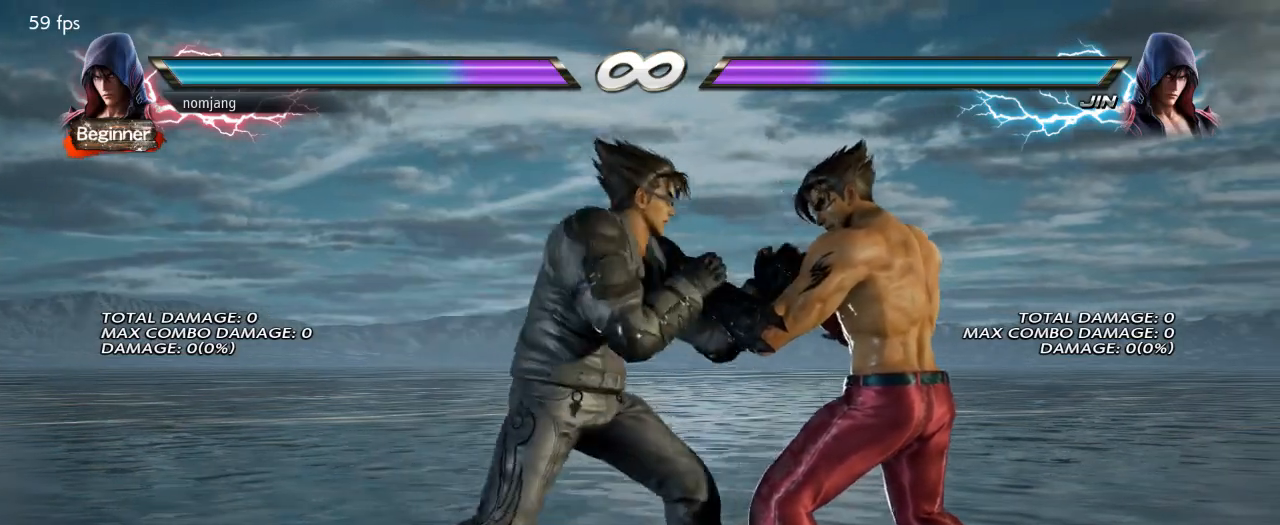
{"buttons": [], "left_stick": "center", "right_stick": "center", "events": []}
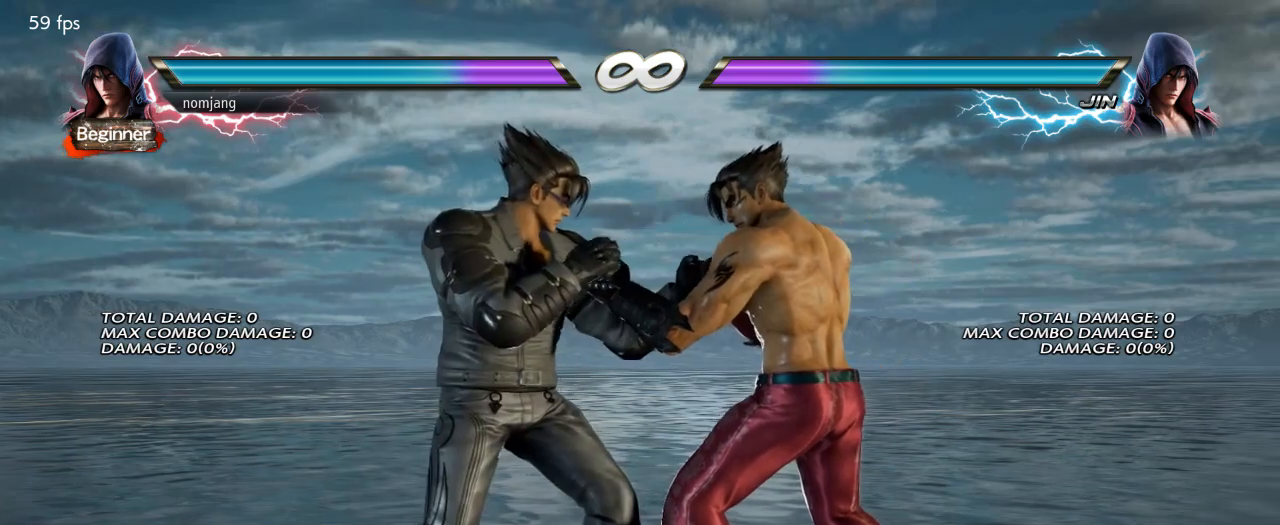
{"buttons": [], "left_stick": "center", "right_stick": "center", "events": []}
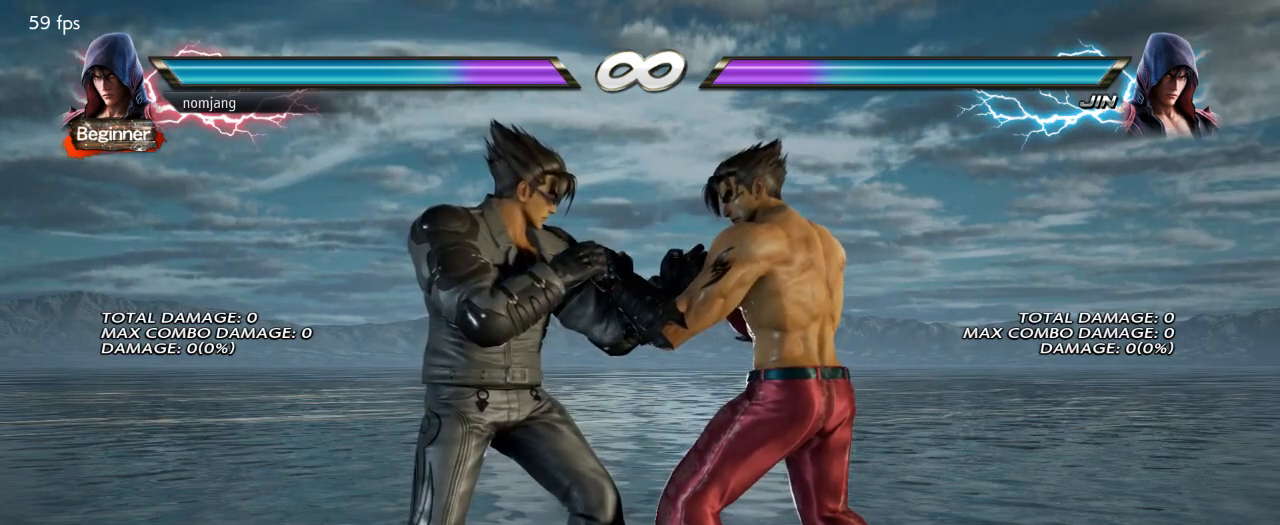
{"buttons": [], "left_stick": "center", "right_stick": "center", "events": [[368, "DPAD_RIGHT", "down"], [435, "DPAD_RIGHT", "up"]]}
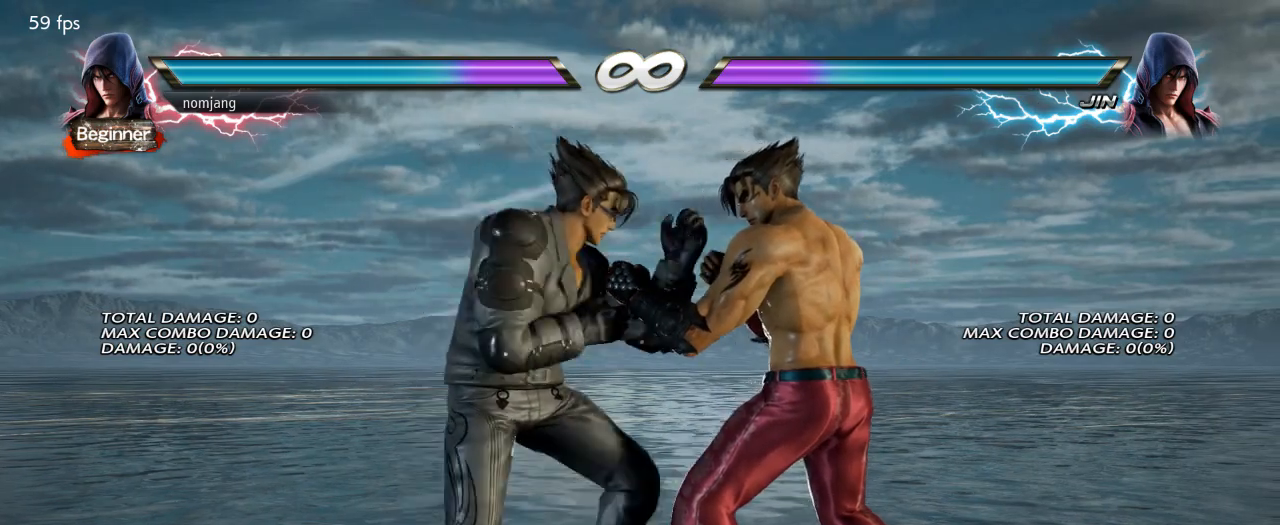
{"buttons": [], "left_stick": "center", "right_stick": "center", "events": [[50, "DPAD_RIGHT", "down"], [101, "DPAD_RIGHT", "up"], [217, "DPAD_RIGHT", "down"], [268, "DPAD_RIGHT", "up"]]}
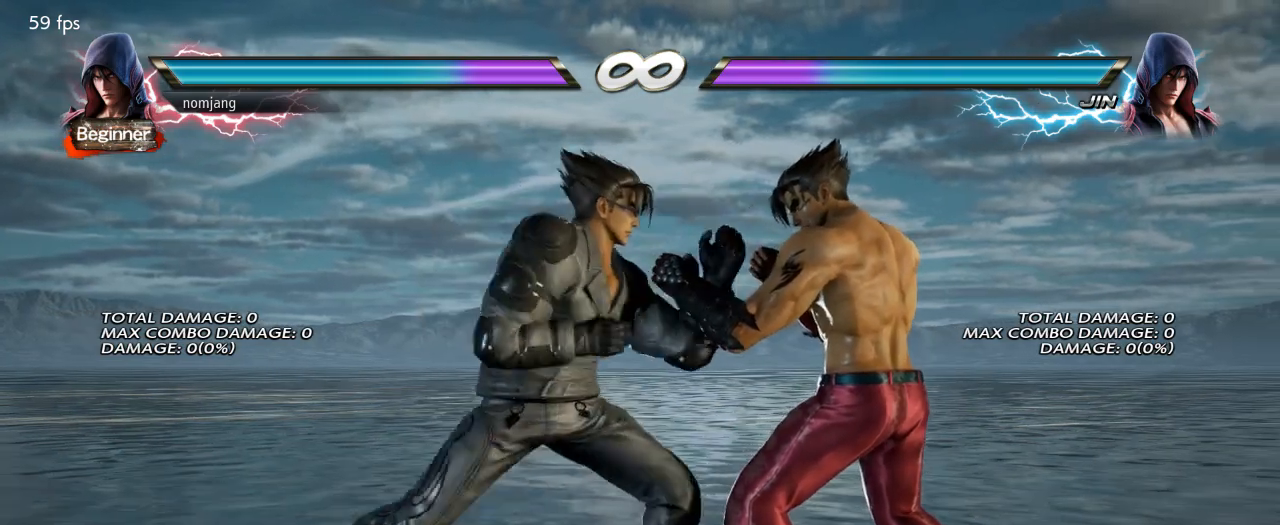
{"buttons": [], "left_stick": "center", "right_stick": "center", "events": []}
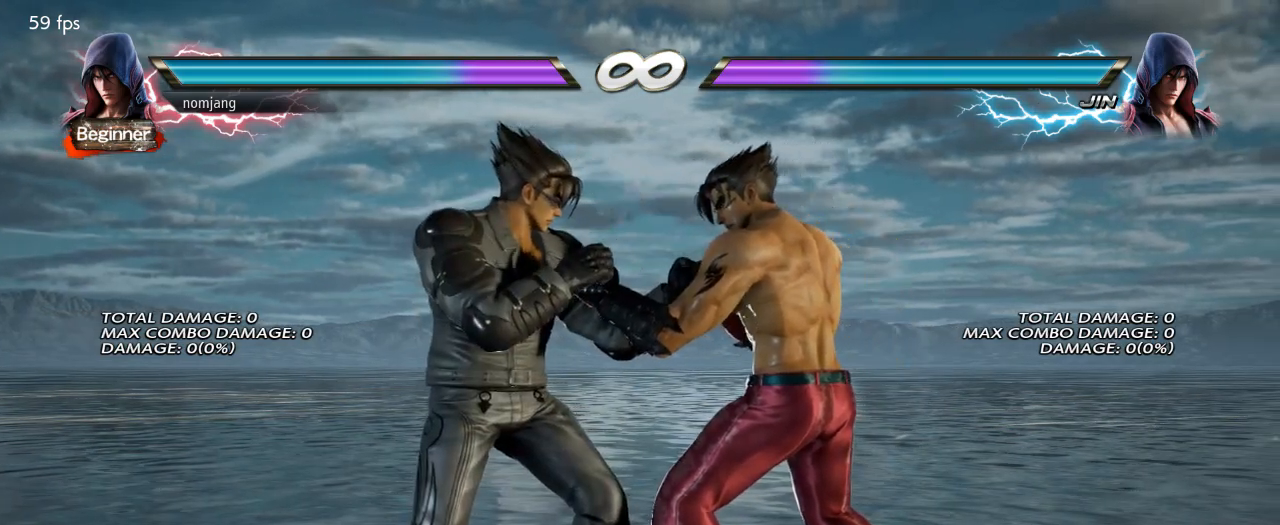
{"buttons": [], "left_stick": "center", "right_stick": "center", "events": []}
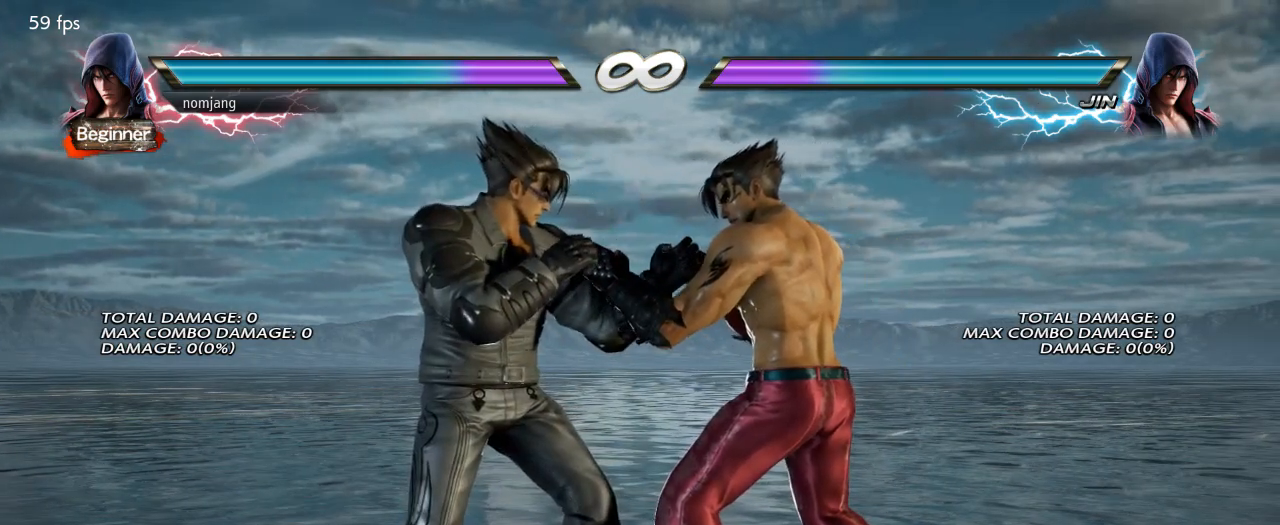
{"buttons": ["DPAD_RIGHT"], "left_stick": "center", "right_stick": "center", "events": [[50, "DPAD_RIGHT", "down"], [100, "DPAD_RIGHT", "up"], [234, "DPAD_RIGHT", "down"], [301, "DPAD_RIGHT", "up"], [501, "DPAD_RIGHT", "down"]]}
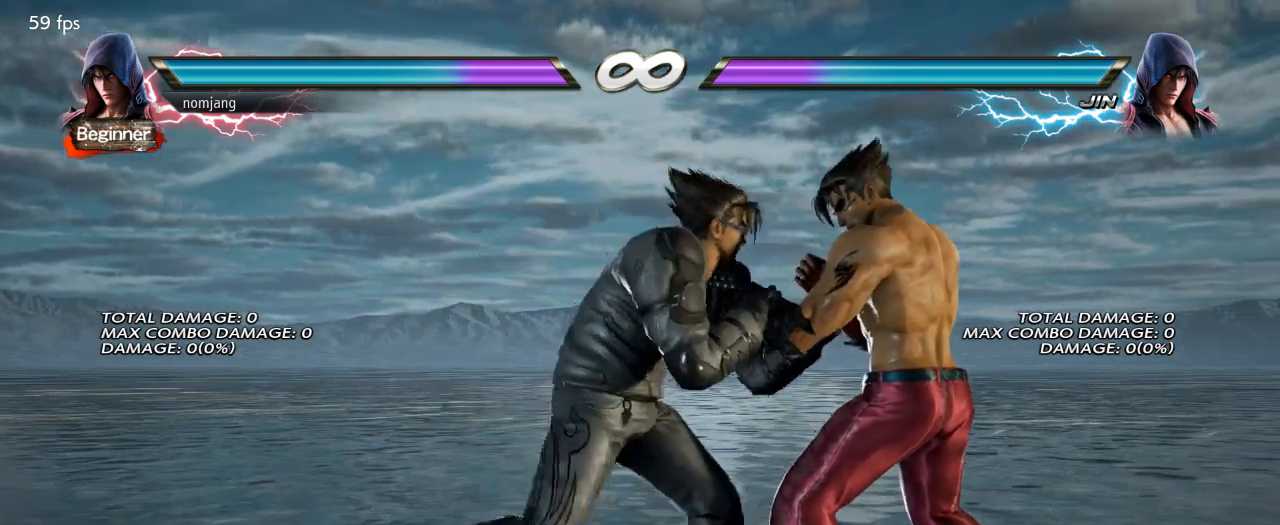
{"buttons": [], "left_stick": "center", "right_stick": "center", "events": [[33, "DPAD_RIGHT", "up"]]}
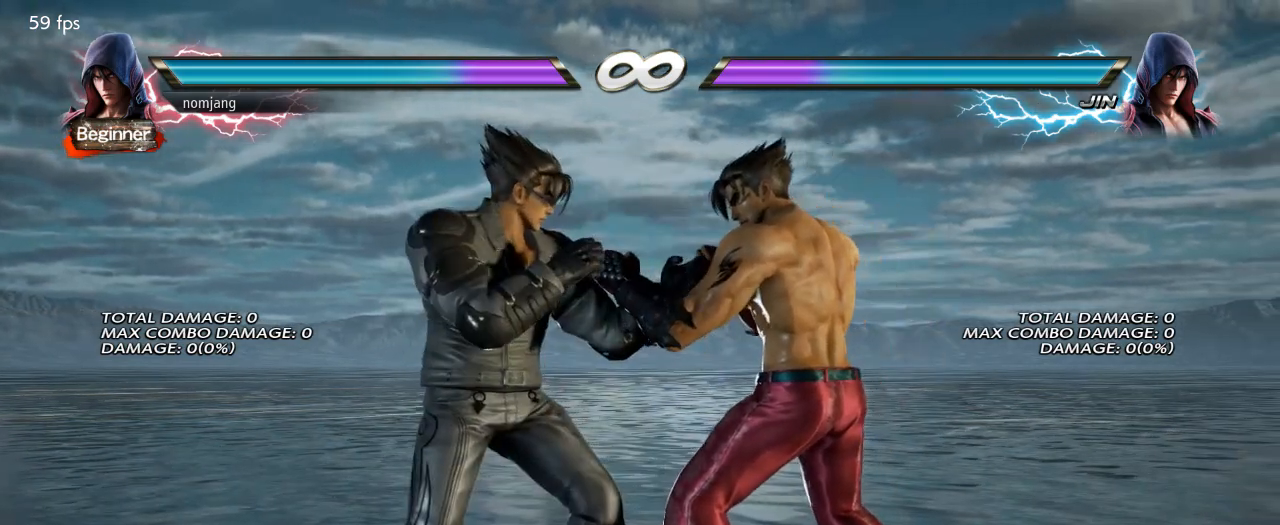
{"buttons": ["DPAD_RIGHT"], "left_stick": "center", "right_stick": "center", "events": [[484, "DPAD_RIGHT", "down"]]}
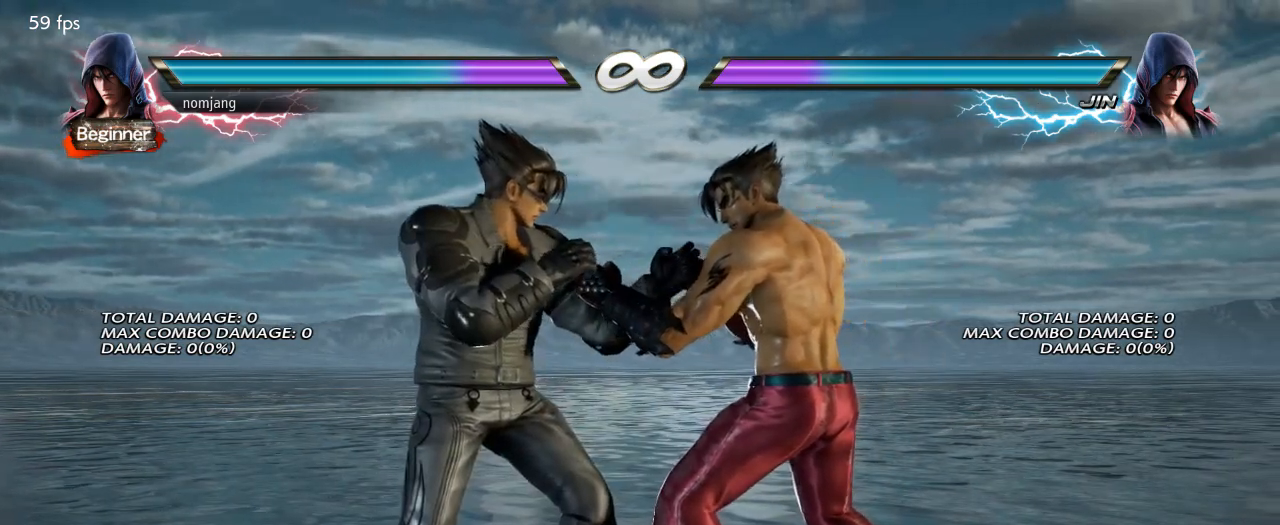
{"buttons": [], "left_stick": "center", "right_stick": "center", "events": [[33, "DPAD_RIGHT", "up"], [167, "DPAD_RIGHT", "down"], [217, "DPAD_RIGHT", "up"], [317, "DPAD_RIGHT", "down"], [367, "DPAD_RIGHT", "up"]]}
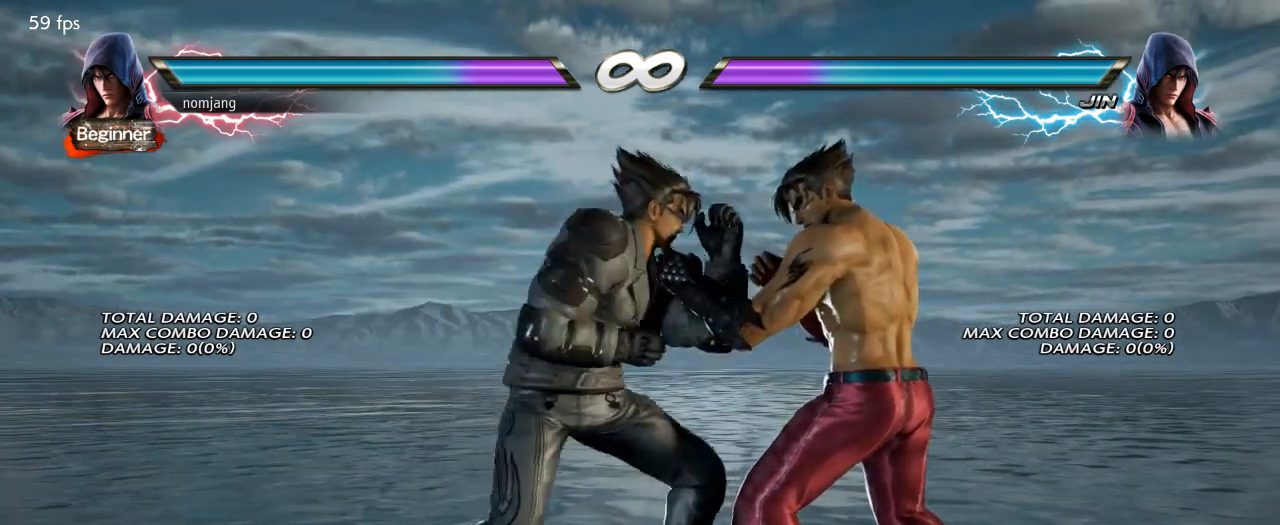
{"buttons": [], "left_stick": "center", "right_stick": "center", "events": []}
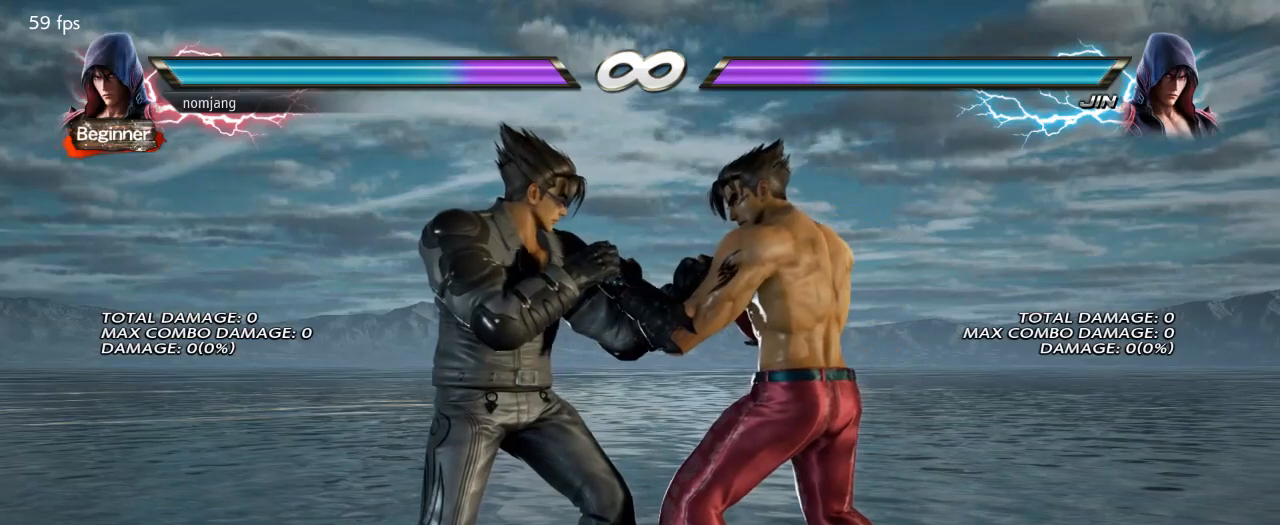
{"buttons": ["DPAD_RIGHT"], "left_stick": "center", "right_stick": "center", "events": [[484, "DPAD_RIGHT", "down"]]}
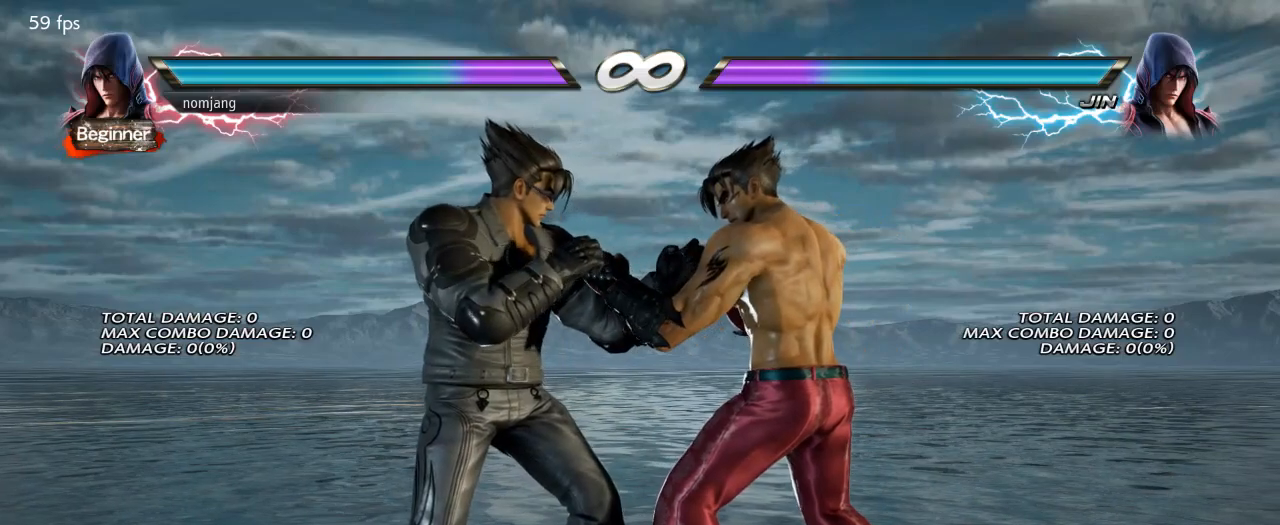
{"buttons": [], "left_stick": "center", "right_stick": "center", "events": [[50, "DPAD_RIGHT", "up"], [167, "DPAD_RIGHT", "down"], [217, "DPAD_RIGHT", "up"], [333, "DPAD_RIGHT", "down"], [384, "DPAD_RIGHT", "up"]]}
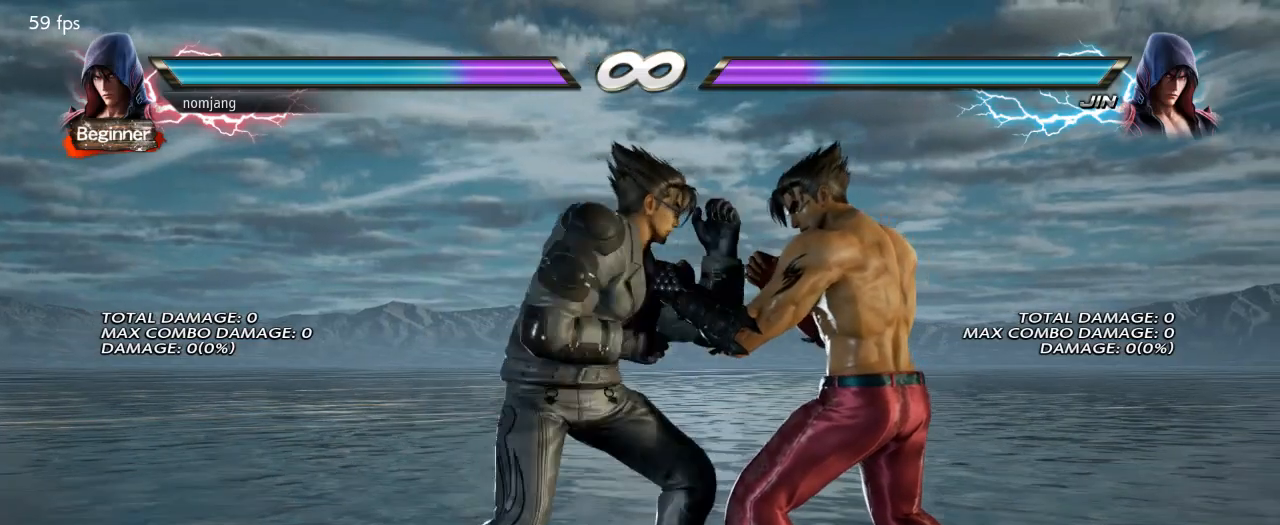
{"buttons": [], "left_stick": "center", "right_stick": "center", "events": []}
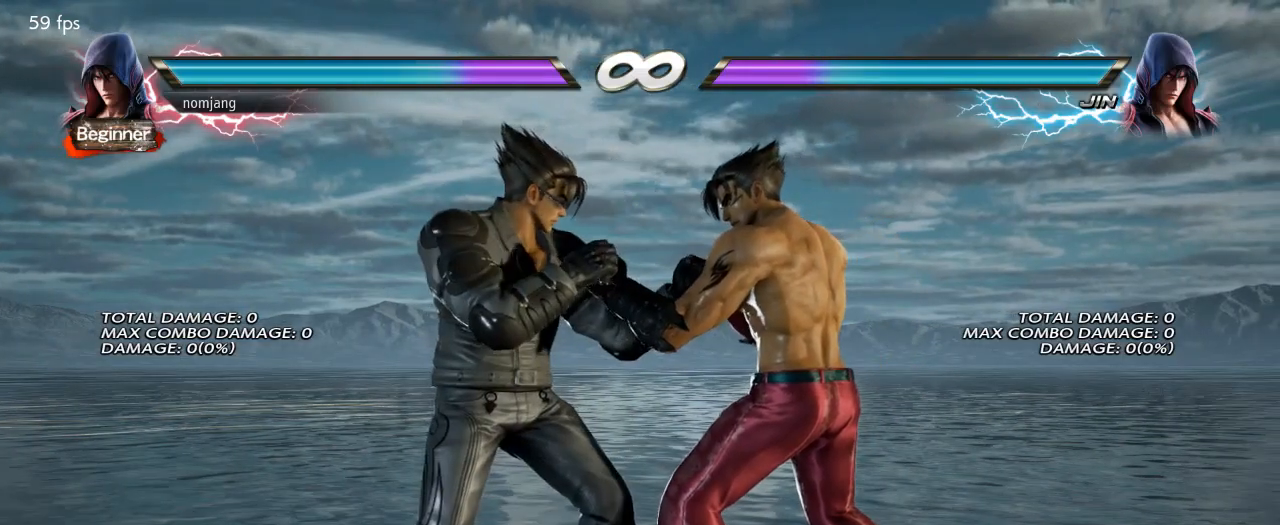
{"buttons": [], "left_stick": "center", "right_stick": "center", "events": []}
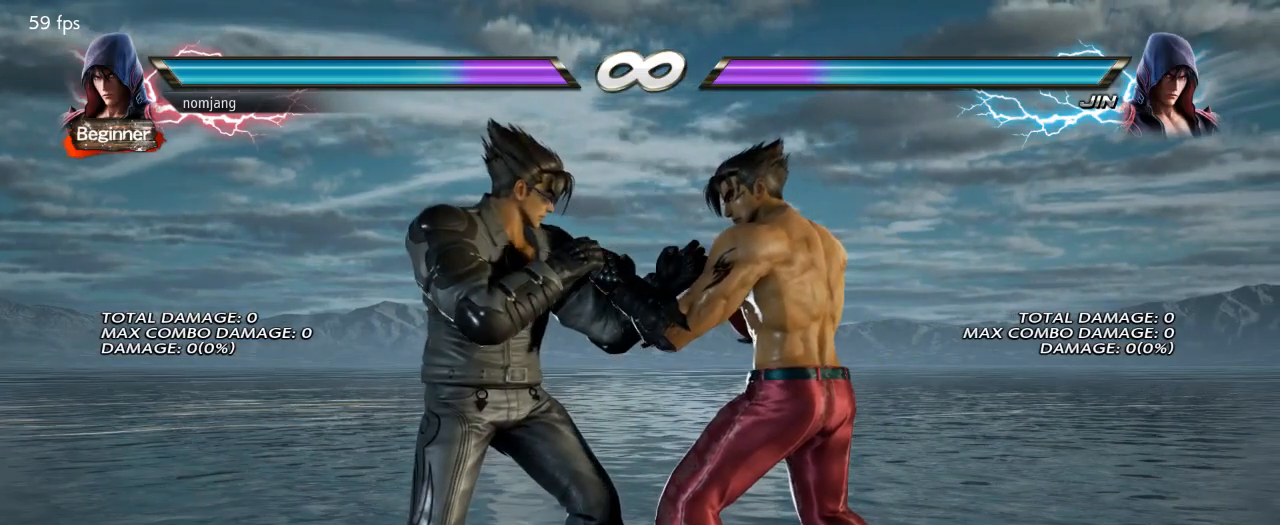
{"buttons": [], "left_stick": "center", "right_stick": "center", "events": []}
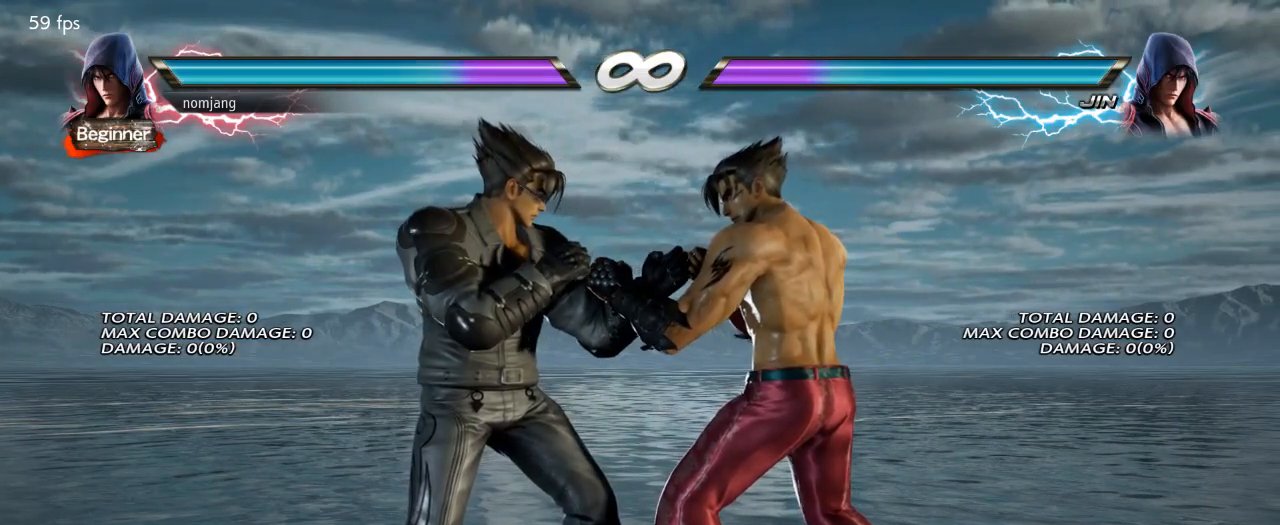
{"buttons": [], "left_stick": "center", "right_stick": "center", "events": []}
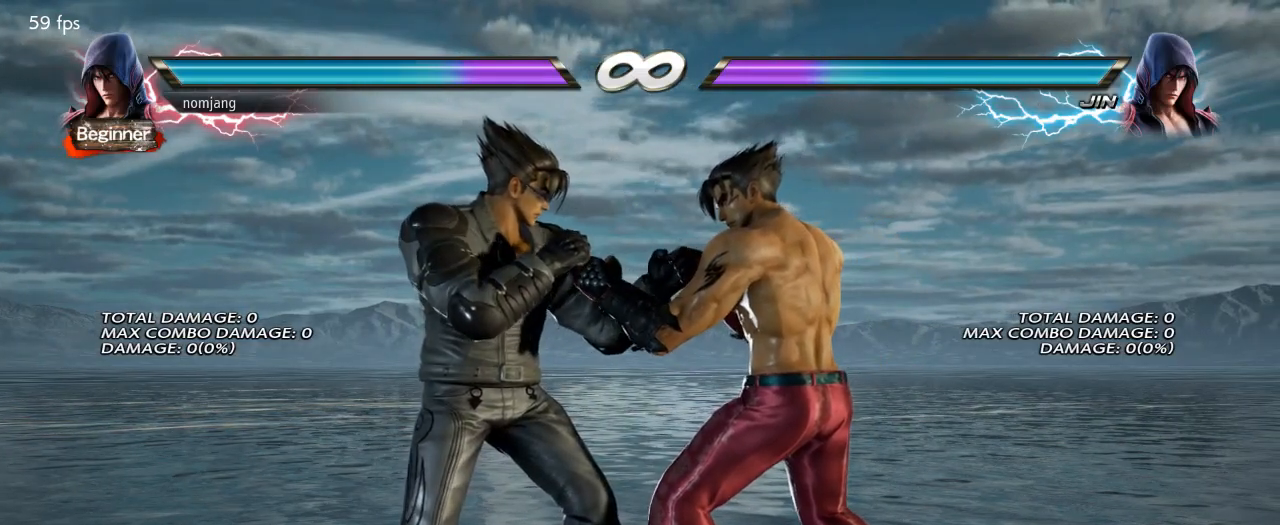
{"buttons": [], "left_stick": "center", "right_stick": "center", "events": []}
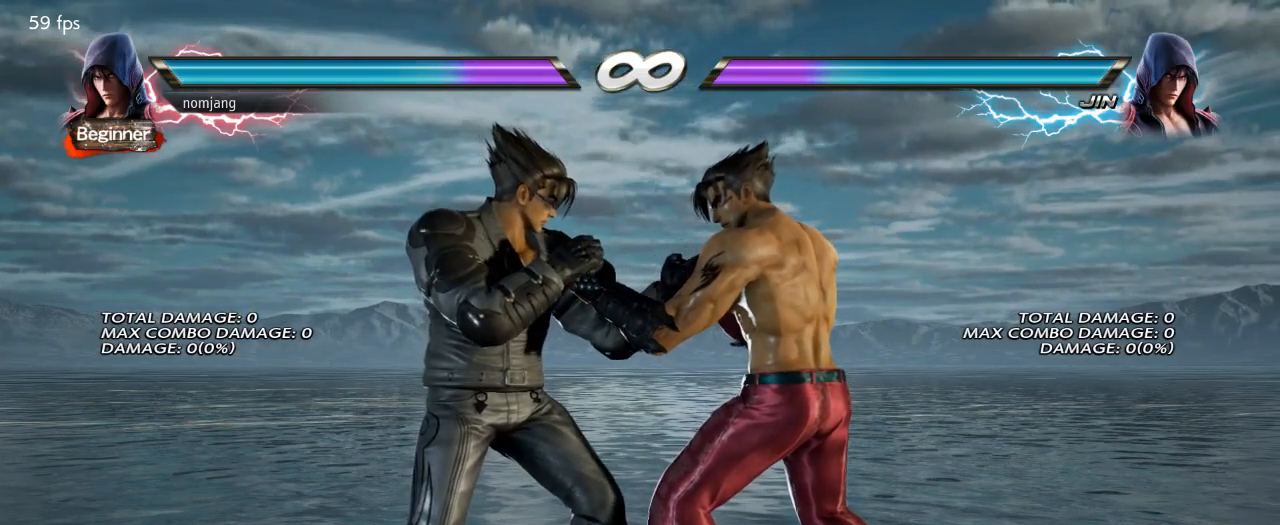
{"buttons": [], "left_stick": "center", "right_stick": "center", "events": [[134, "DPAD_RIGHT", "down"], [184, "DPAD_RIGHT", "up"], [267, "DPAD_RIGHT", "down"], [317, "DPAD_RIGHT", "up"]]}
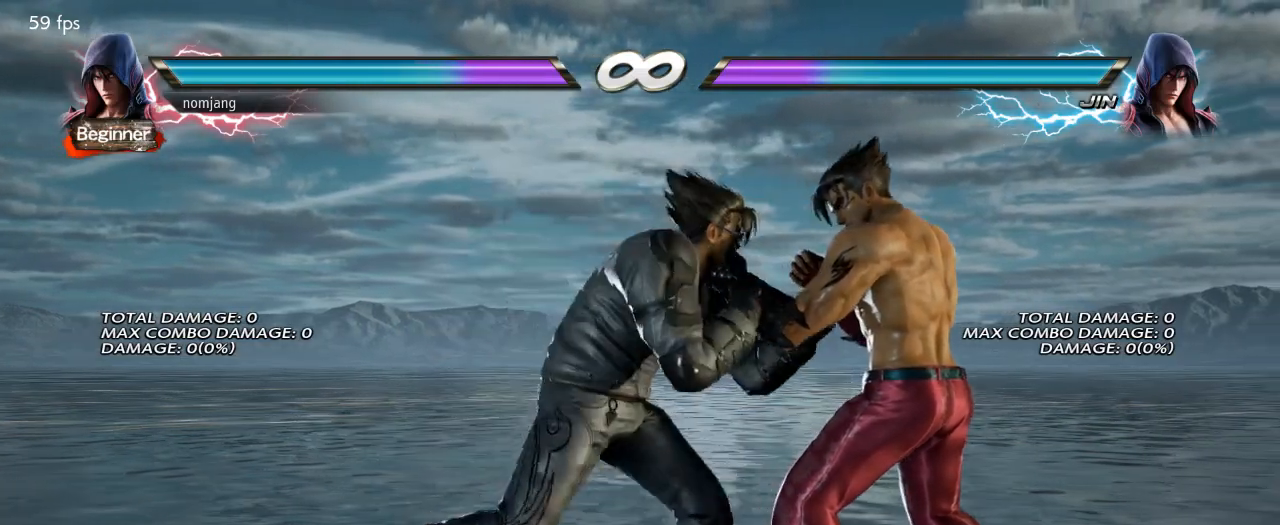
{"buttons": [], "left_stick": "center", "right_stick": "center", "events": []}
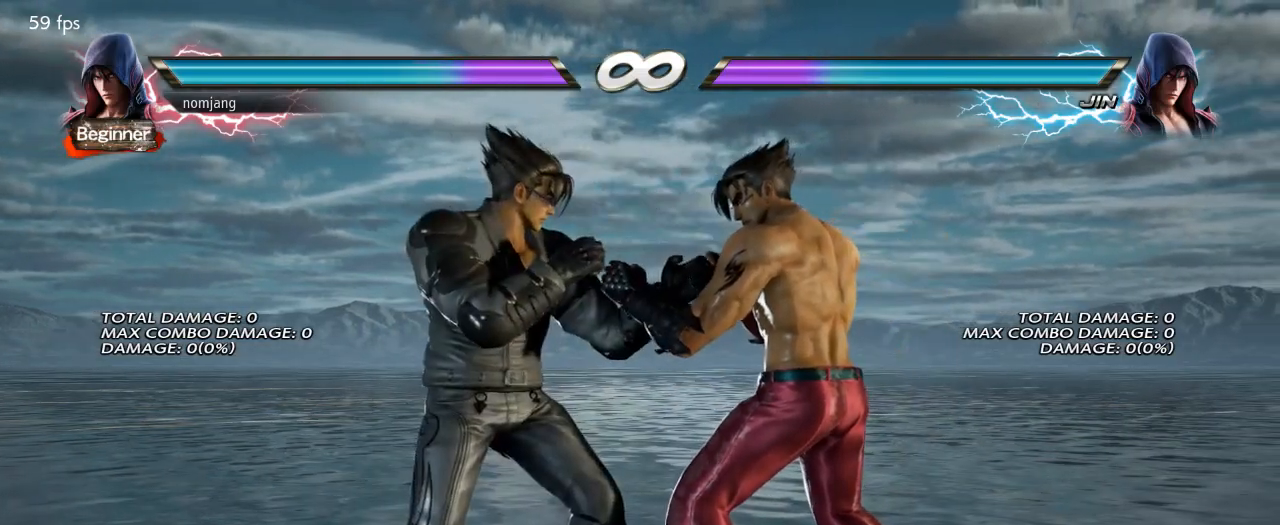
{"buttons": [], "left_stick": "center", "right_stick": "center", "events": []}